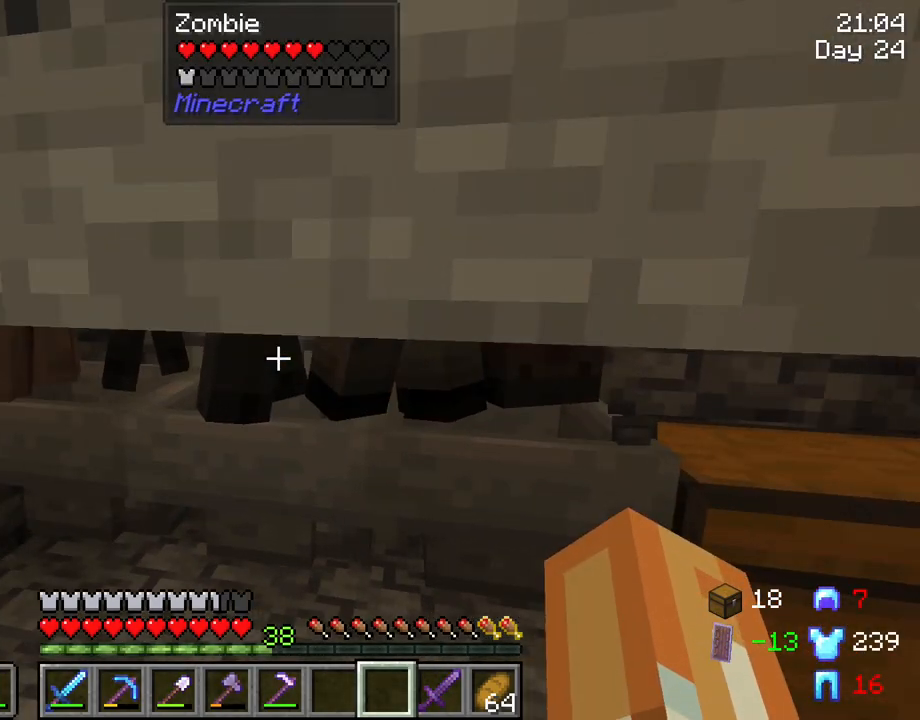
Gameplay with keyboard and mouse; each line is a JSON object with the keys and mouse buttons held at the frame after it. "events" lists presses ("down") and releases ("up") of "1", "2", "3", "4", "5", "a", "alt", "c", "caps_lock", "ctrl", "d", "e", "f", "g", "q", "r", "s", "shift", "space", "t", "tab", "v", "w", "x", "z", "mouse_left", "mouse_wheel" and "mouse_right" between this image and that frame as [ms after this image, input, new state], when the widget could be followed in between. "mouse_left", "mouse_wheel", "mouse_right" = the "left", "wheel", "right" buttons of the "mouse" list. No other keys are recorded. Fast repeated clicks can show as one long hold. "wheel" means that the mouse wheel is clicked or scrolled. "mouse_move" is the direction in which the mouse moves at that frame (one of eight, or "still"), when it could be read.
{"keys": ["shift"], "mouse": [], "mouse_move": "still", "events": [[116, "shift", "down"], [166, "mouse_wheel", "down"], [266, "mouse_wheel", "up"]]}
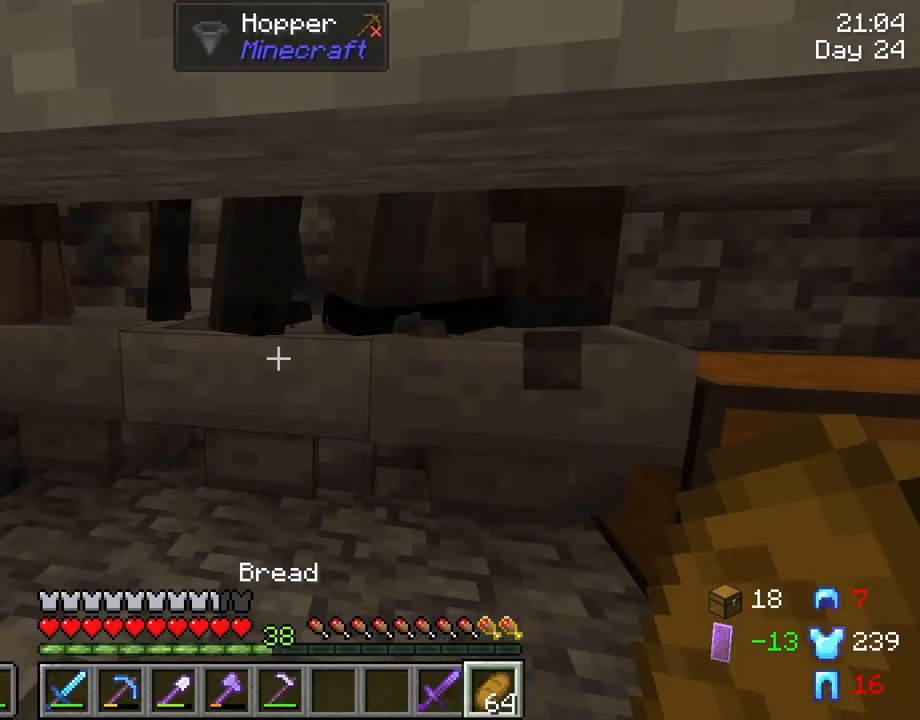
{"keys": ["shift"], "mouse": [], "mouse_move": "still", "events": []}
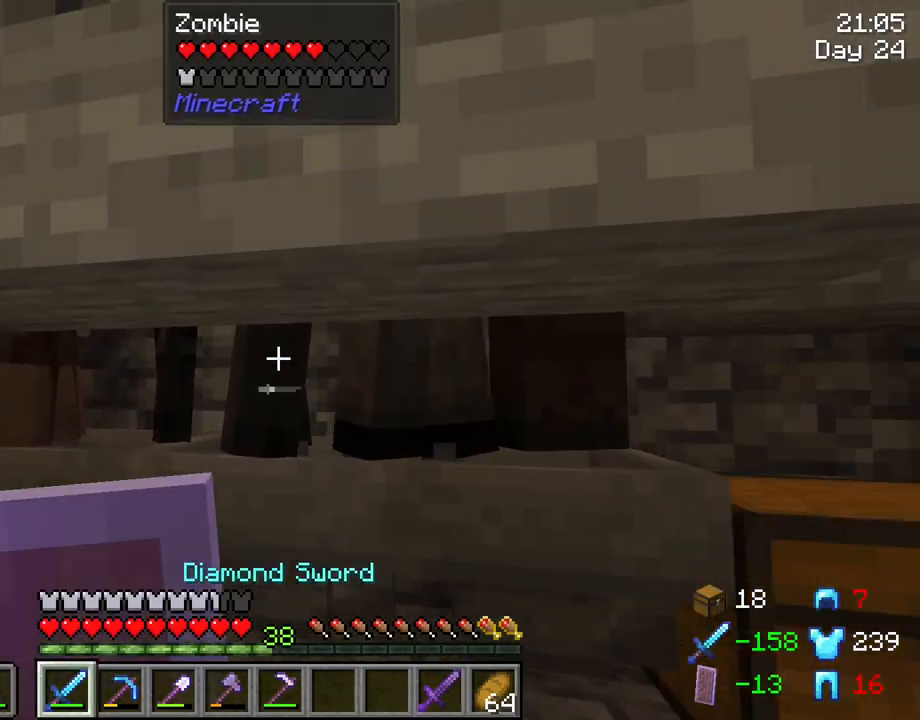
{"keys": ["shift"], "mouse": [], "mouse_move": "still", "events": [[100, "mouse_left", "down"], [200, "mouse_left", "up"]]}
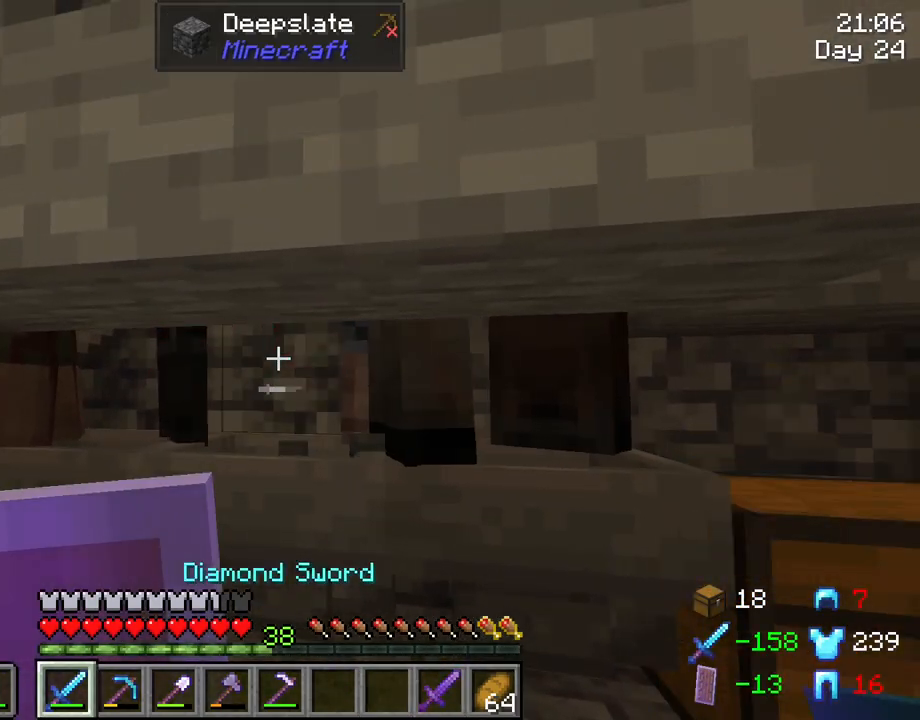
{"keys": ["shift"], "mouse": ["left"], "mouse_move": "still", "events": [[450, "mouse_left", "down"]]}
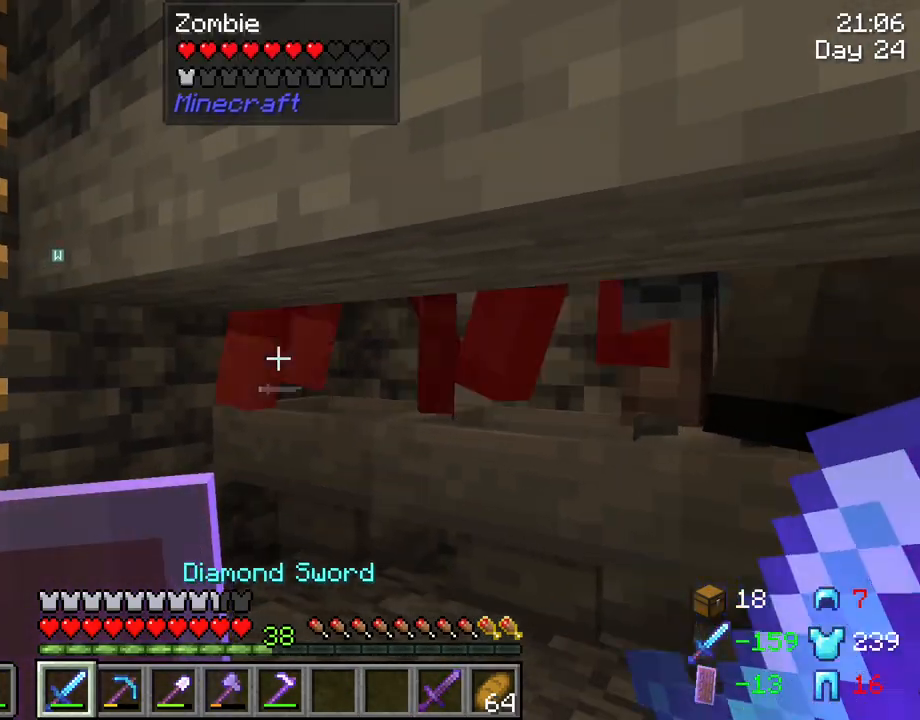
{"keys": ["shift"], "mouse": ["left"], "mouse_move": "still", "events": [[83, "mouse_left", "up"], [466, "mouse_left", "down"]]}
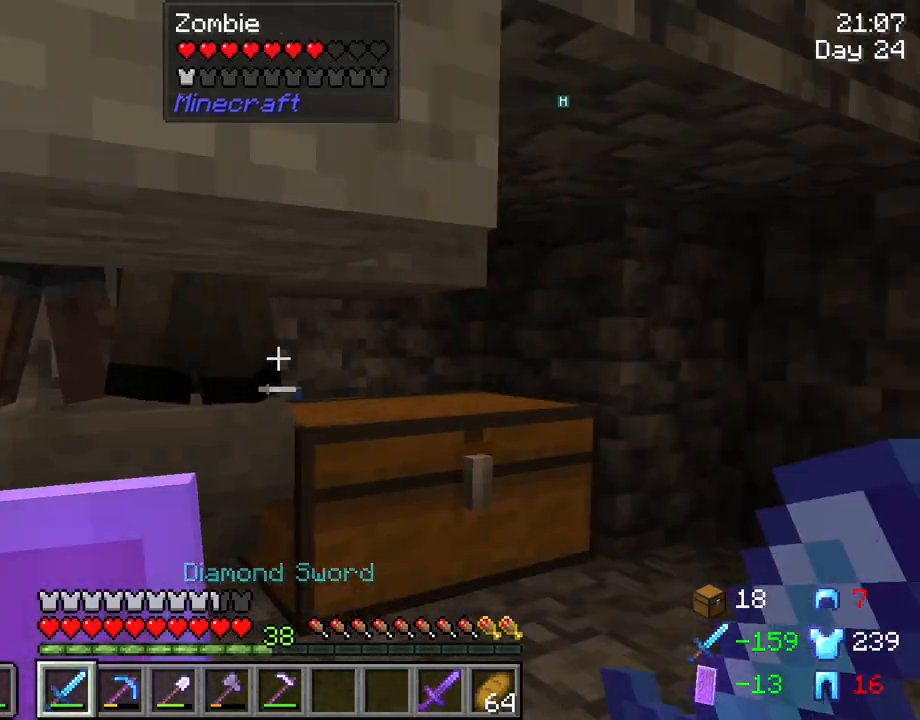
{"keys": ["shift"], "mouse": [], "mouse_move": "still", "events": [[100, "mouse_left", "up"]]}
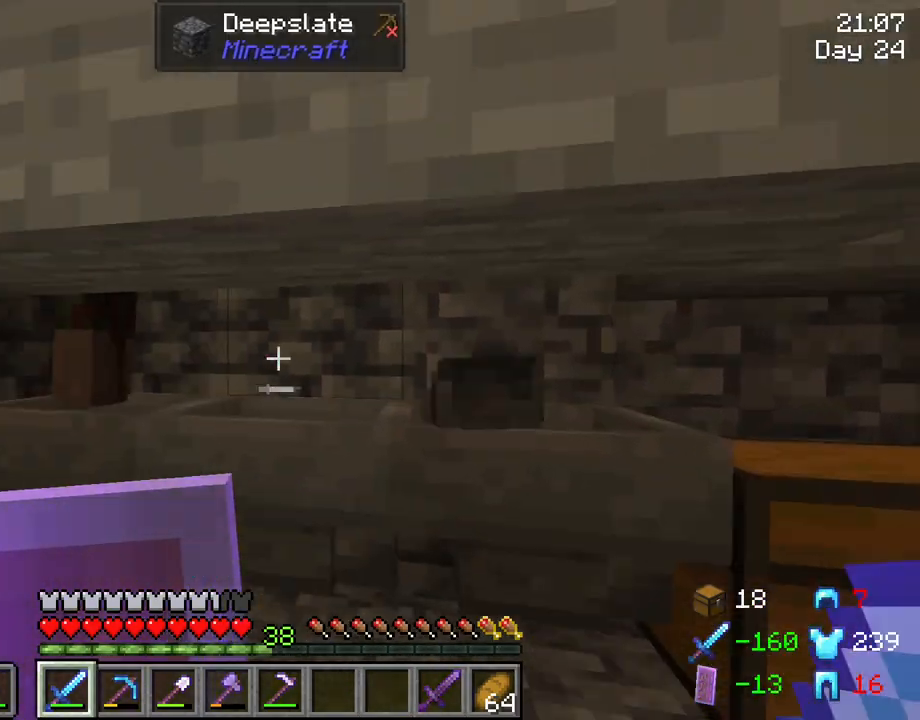
{"keys": ["shift"], "mouse": [], "mouse_move": "still", "events": [[83, "mouse_left", "down"], [166, "mouse_left", "up"], [400, "mouse_left", "down"], [500, "mouse_left", "up"]]}
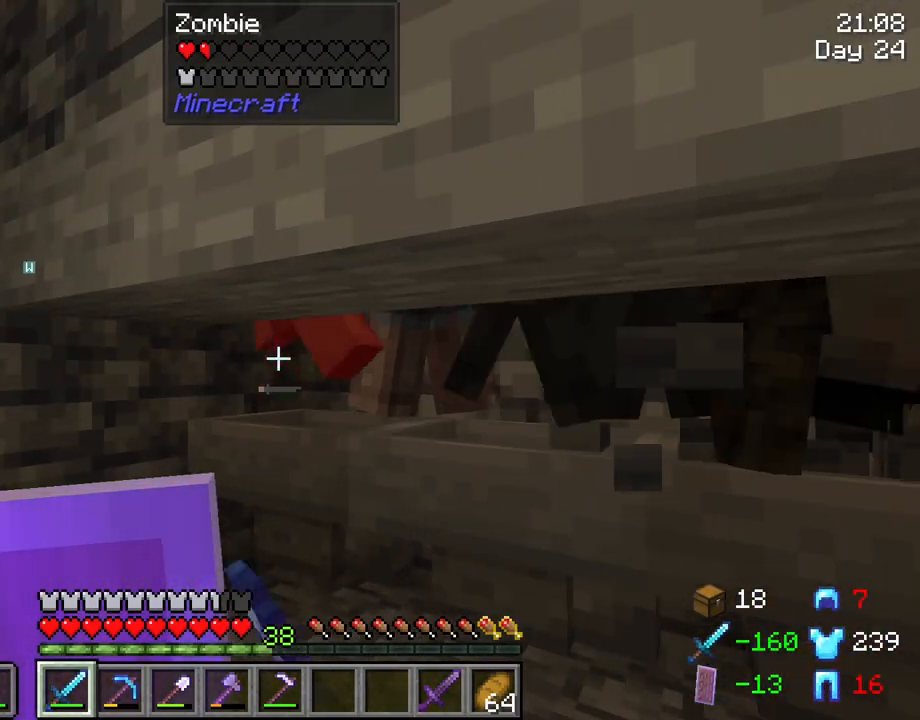
{"keys": ["shift"], "mouse": ["left"], "mouse_move": "still", "events": [[283, "mouse_left", "down"], [366, "mouse_left", "up"], [466, "mouse_left", "down"]]}
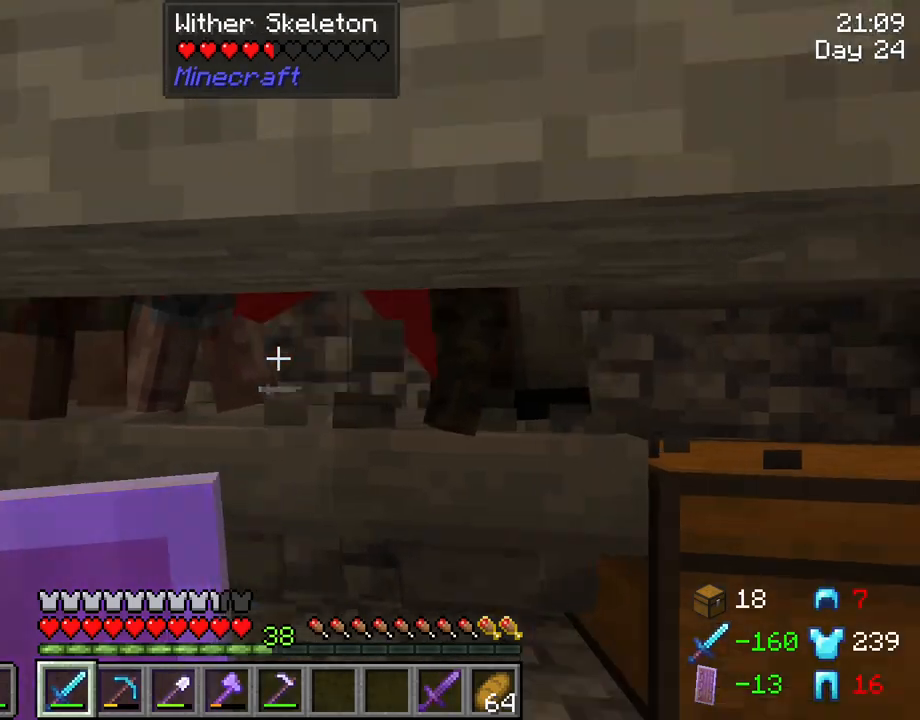
{"keys": ["shift"], "mouse": ["left"], "mouse_move": "still", "events": [[50, "mouse_left", "up"], [100, "mouse_left", "down"], [200, "mouse_left", "up"], [250, "mouse_left", "down"], [333, "mouse_left", "up"], [433, "mouse_left", "down"]]}
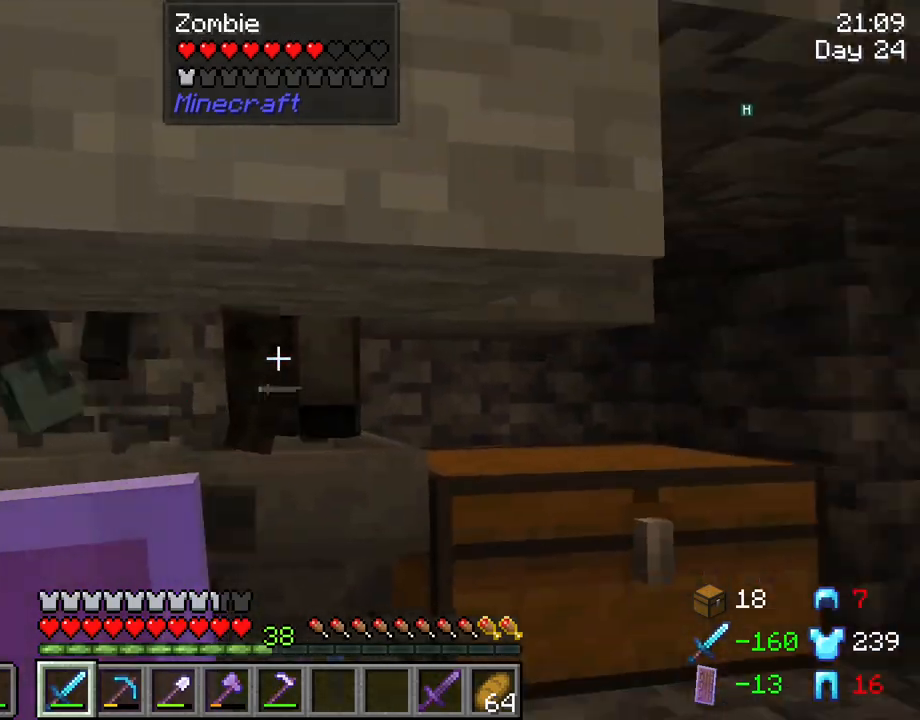
{"keys": ["shift"], "mouse": [], "mouse_move": "still", "events": [[33, "mouse_left", "up"], [116, "mouse_left", "down"], [216, "mouse_left", "up"], [266, "mouse_left", "down"], [350, "mouse_left", "up"], [400, "mouse_left", "down"], [500, "mouse_left", "up"]]}
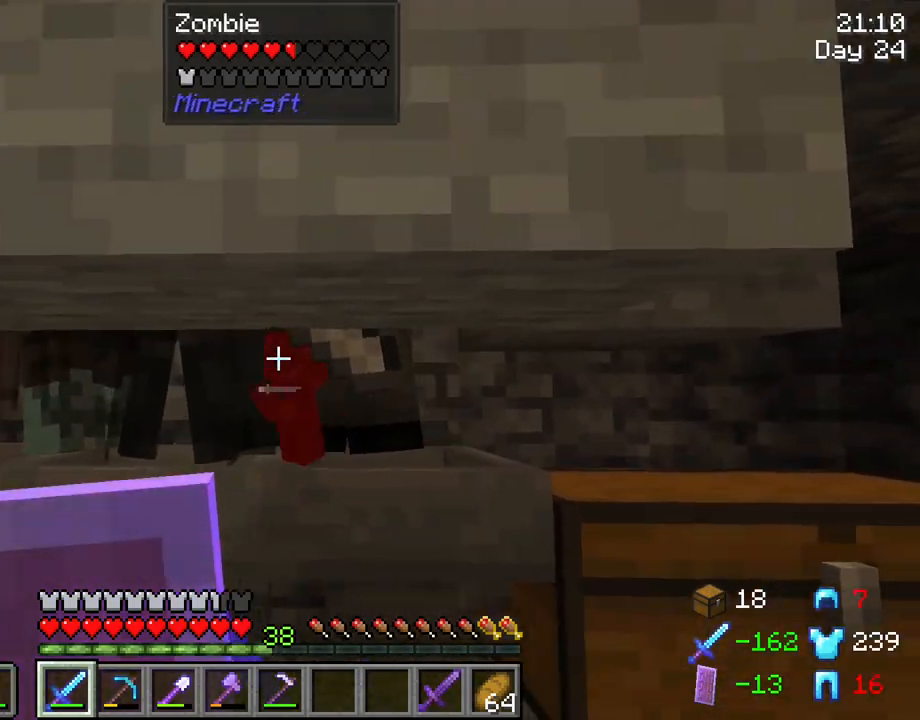
{"keys": ["shift"], "mouse": ["left"], "mouse_move": "still", "events": [[83, "mouse_left", "down"], [183, "mouse_left", "up"], [283, "mouse_left", "down"], [316, "mouse_left", "up"], [416, "mouse_left", "down"]]}
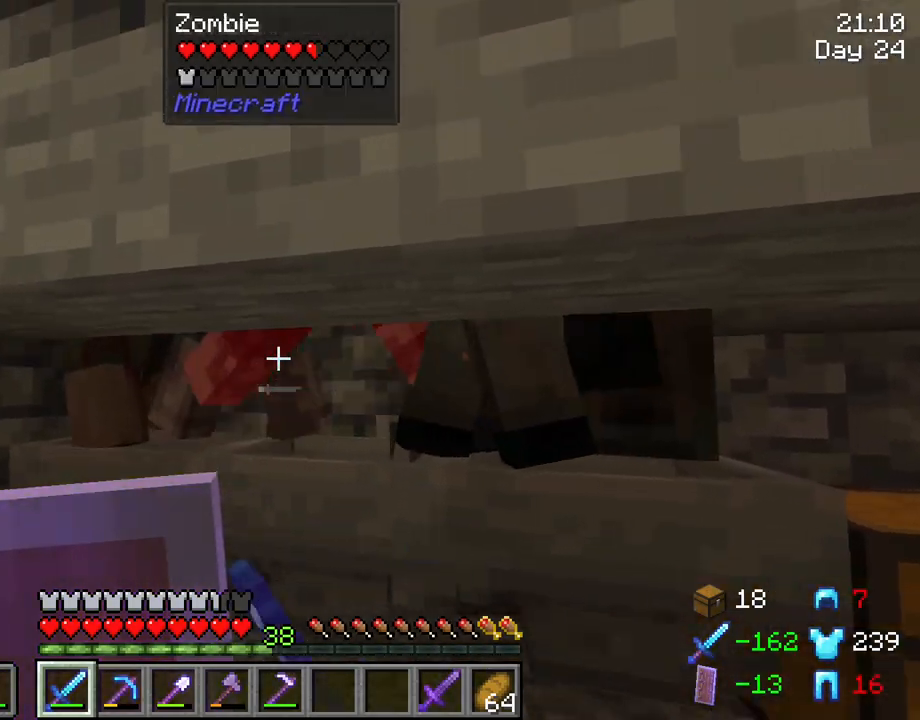
{"keys": ["shift"], "mouse": ["left"], "mouse_move": "still", "events": [[16, "mouse_left", "up"], [50, "mouse_left", "down"], [150, "mouse_left", "up"], [250, "mouse_left", "down"], [333, "mouse_left", "up"], [433, "mouse_left", "down"]]}
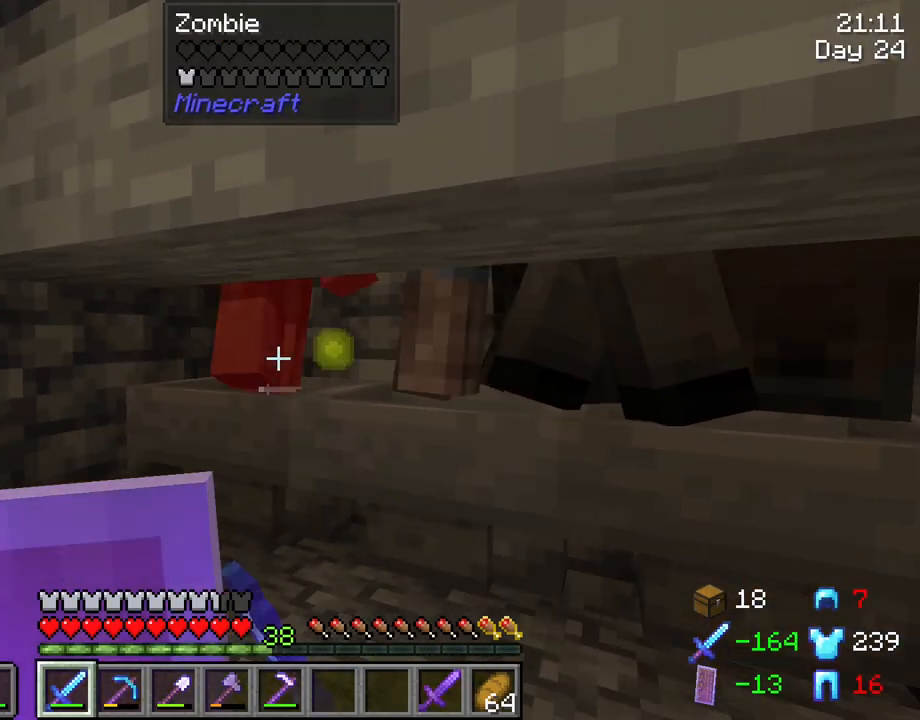
{"keys": ["shift"], "mouse": [], "mouse_move": "still", "events": [[33, "mouse_left", "up"], [166, "mouse_left", "down"], [266, "mouse_left", "up"]]}
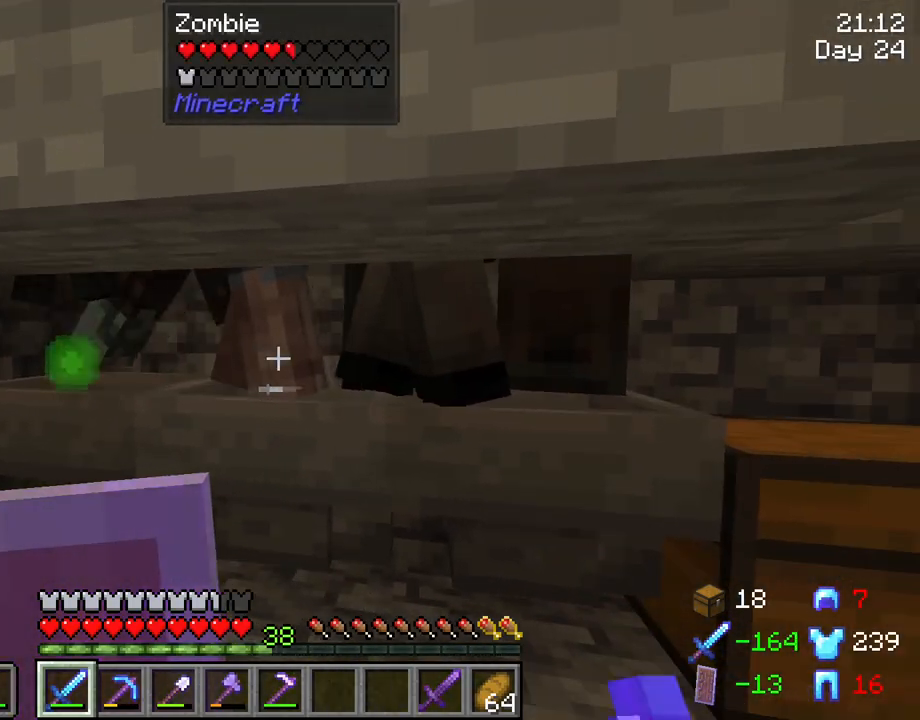
{"keys": ["shift"], "mouse": ["wheel"], "mouse_move": "still", "events": [[466, "mouse_wheel", "down"]]}
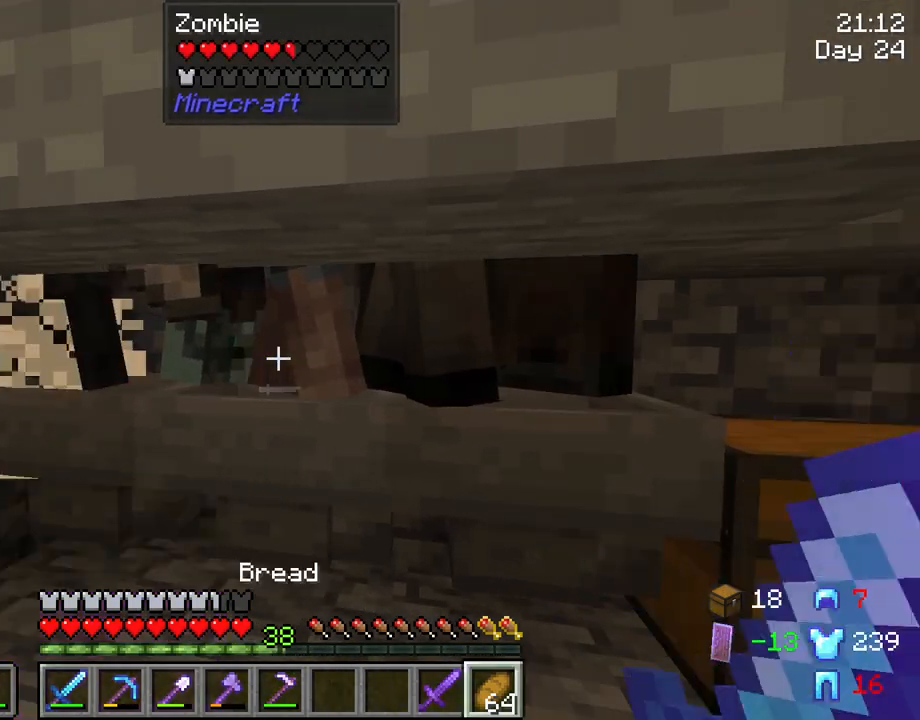
{"keys": ["shift"], "mouse": [], "mouse_move": "still", "events": [[16, "mouse_wheel", "up"], [283, "mouse_wheel", "down"], [333, "mouse_wheel", "up"]]}
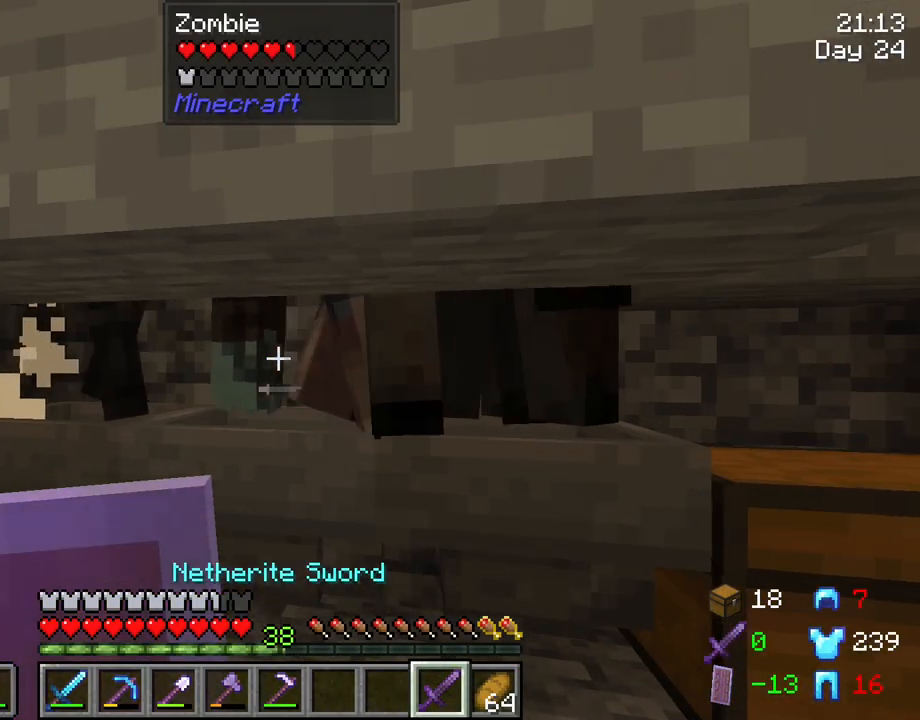
{"keys": ["shift"], "mouse": [], "mouse_move": "still", "events": [[33, "mouse_left", "down"], [116, "mouse_left", "up"]]}
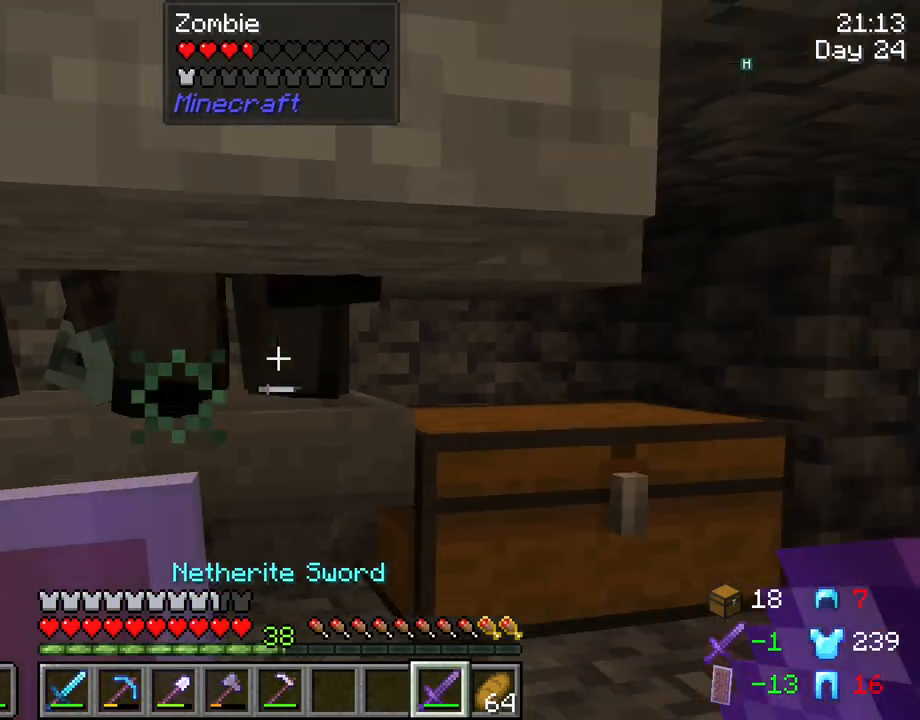
{"keys": ["shift"], "mouse": [], "mouse_move": "still", "events": [[83, "mouse_left", "down"], [183, "mouse_left", "up"]]}
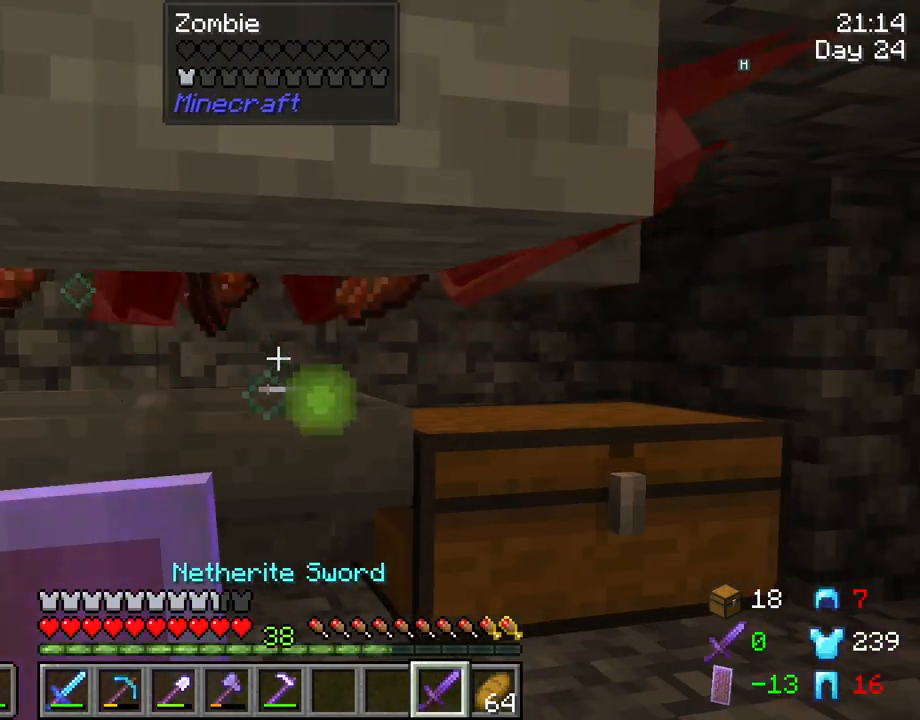
{"keys": ["shift"], "mouse": [], "mouse_move": "still", "events": [[333, "mouse_left", "down"], [483, "mouse_left", "up"]]}
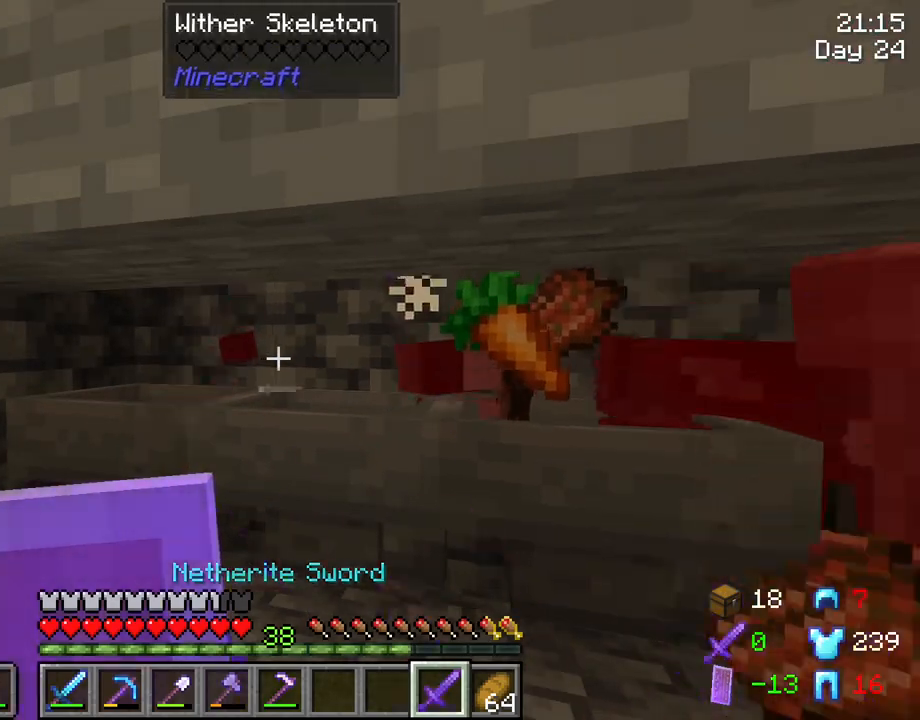
{"keys": ["shift"], "mouse": [], "mouse_move": "still", "events": [[216, "mouse_left", "down"], [316, "mouse_left", "up"]]}
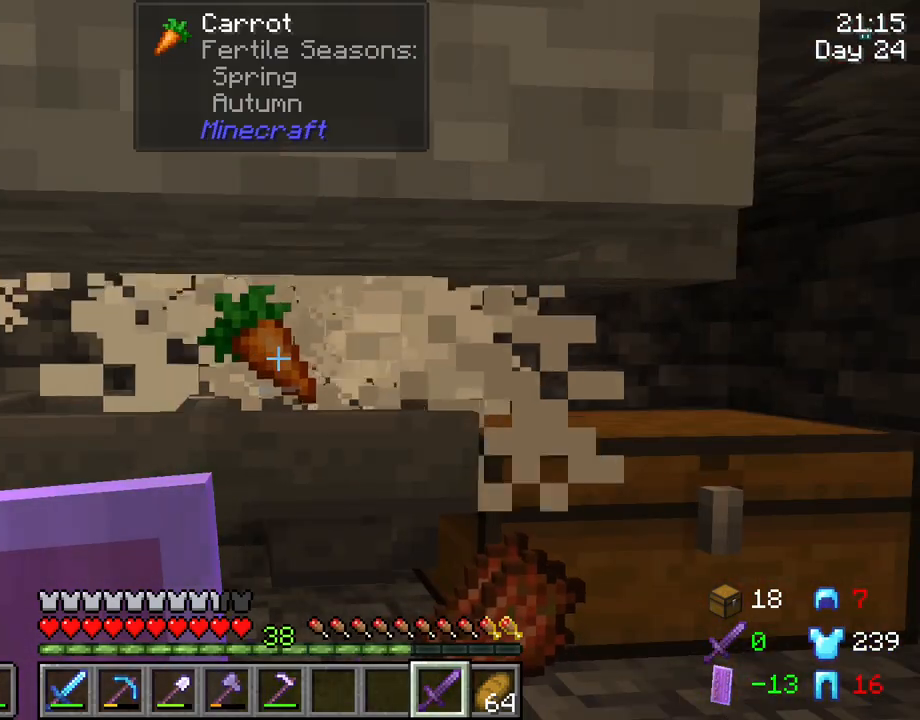
{"keys": ["shift"], "mouse": [], "mouse_move": "still", "events": []}
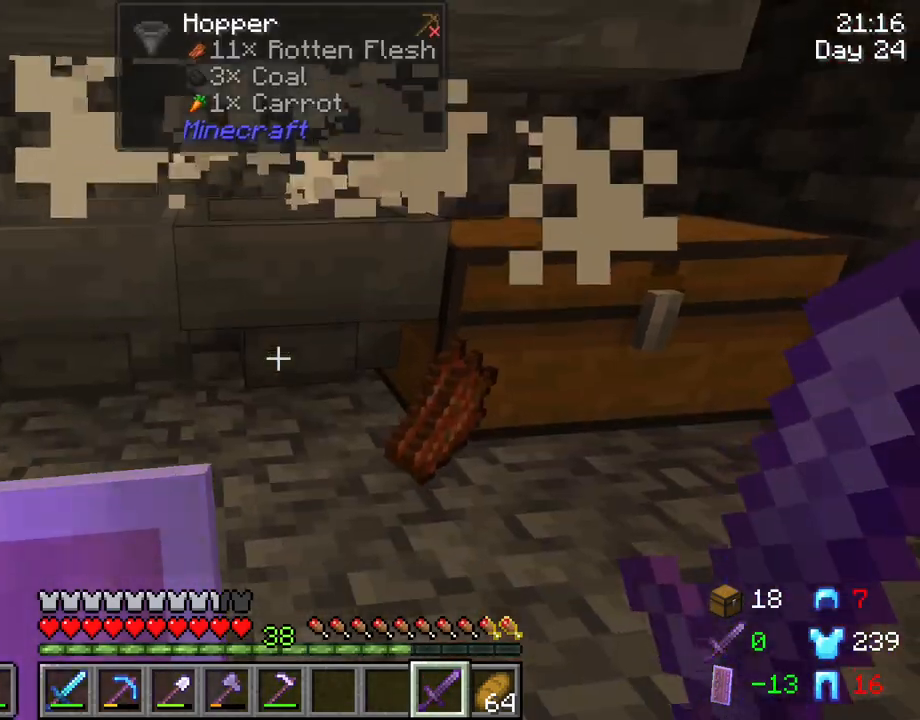
{"keys": [], "mouse": [], "mouse_move": "still", "events": [[483, "shift", "up"]]}
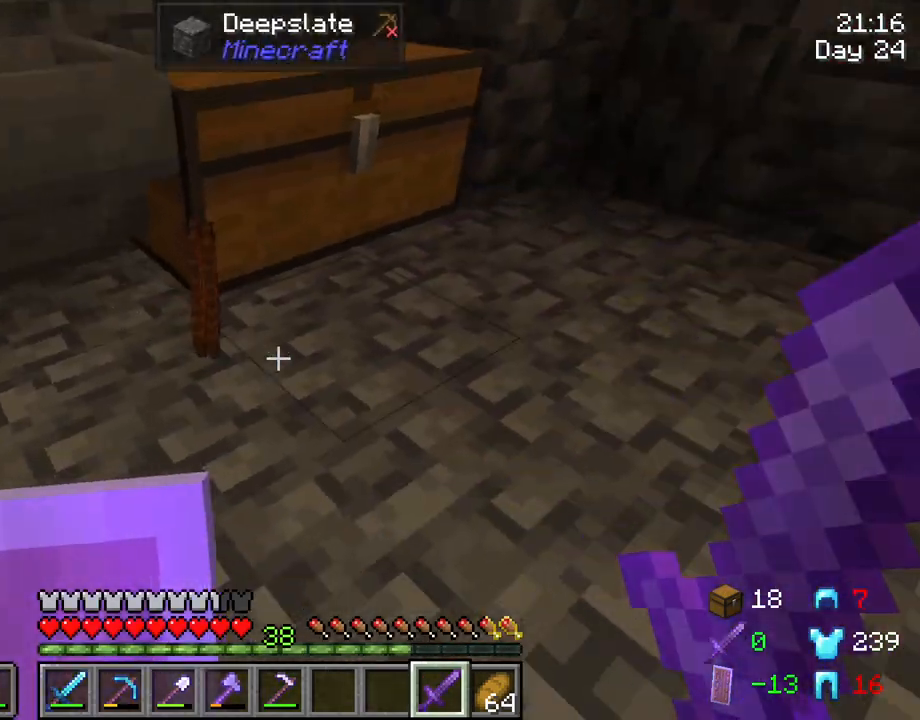
{"keys": ["s"], "mouse": [], "mouse_move": "still", "events": [[116, "w", "down"], [316, "w", "up"], [400, "s", "down"]]}
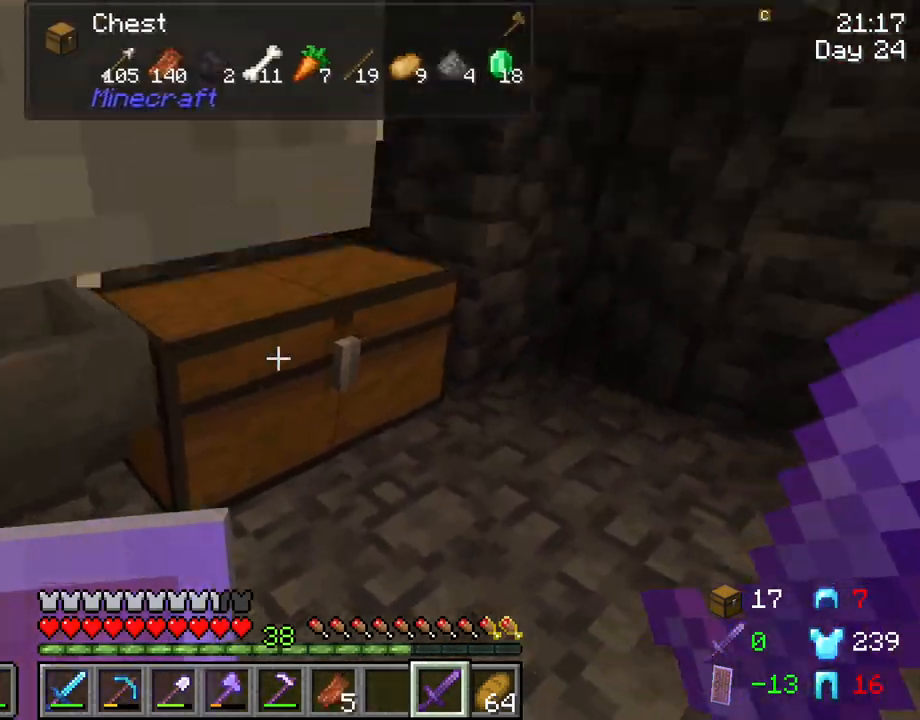
{"keys": ["shift"], "mouse": [], "mouse_move": "down", "events": [[33, "s", "up"], [133, "mouse_right", "down"], [233, "mouse_right", "up"], [416, "shift", "down"]]}
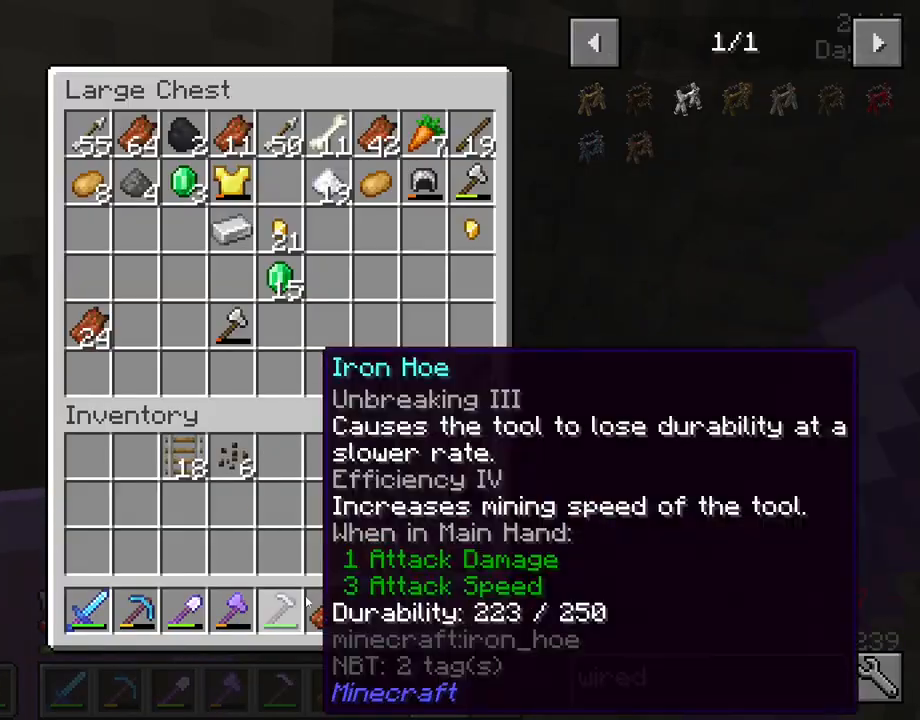
{"keys": ["shift"], "mouse": [], "mouse_move": "up-left", "events": []}
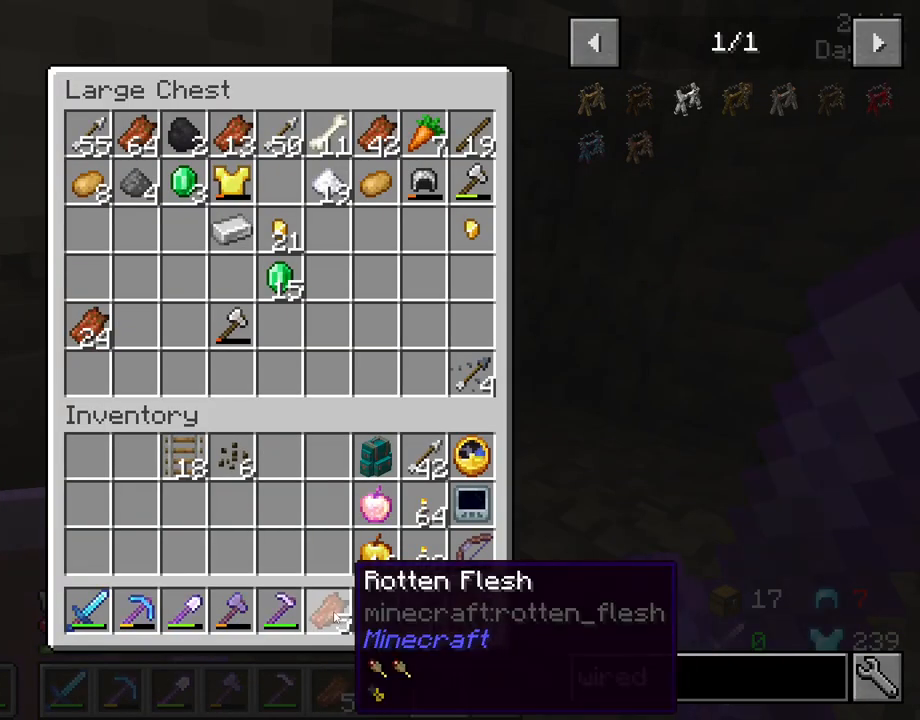
{"keys": [], "mouse": [], "mouse_move": "still", "events": [[16, "mouse_left", "down"], [116, "mouse_left", "up"], [216, "e", "down"], [316, "shift", "up"], [350, "e", "up"]]}
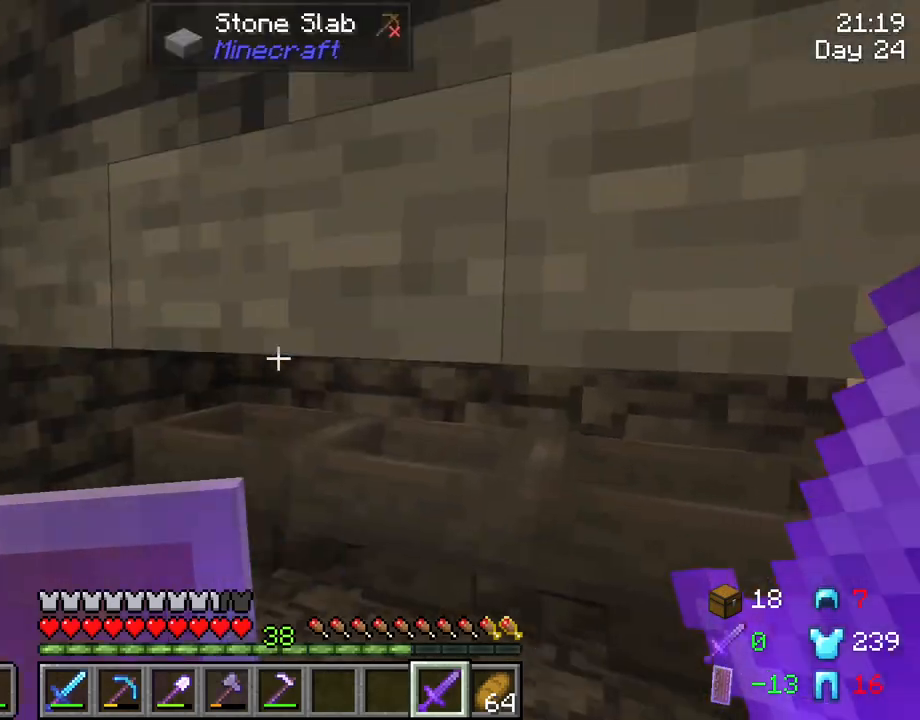
{"keys": ["a", "shift"], "mouse": [], "mouse_move": "still", "events": [[283, "a", "down"], [416, "shift", "down"]]}
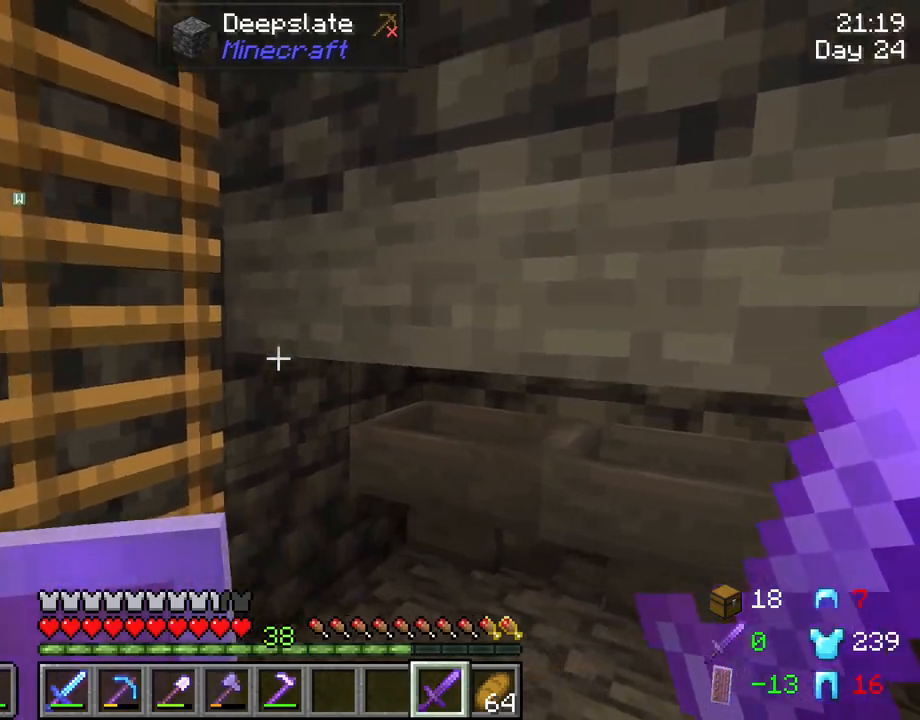
{"keys": ["space", "w"], "mouse": [], "mouse_move": "still", "events": [[50, "a", "up"], [100, "shift", "up"], [100, "w", "down"], [483, "space", "down"]]}